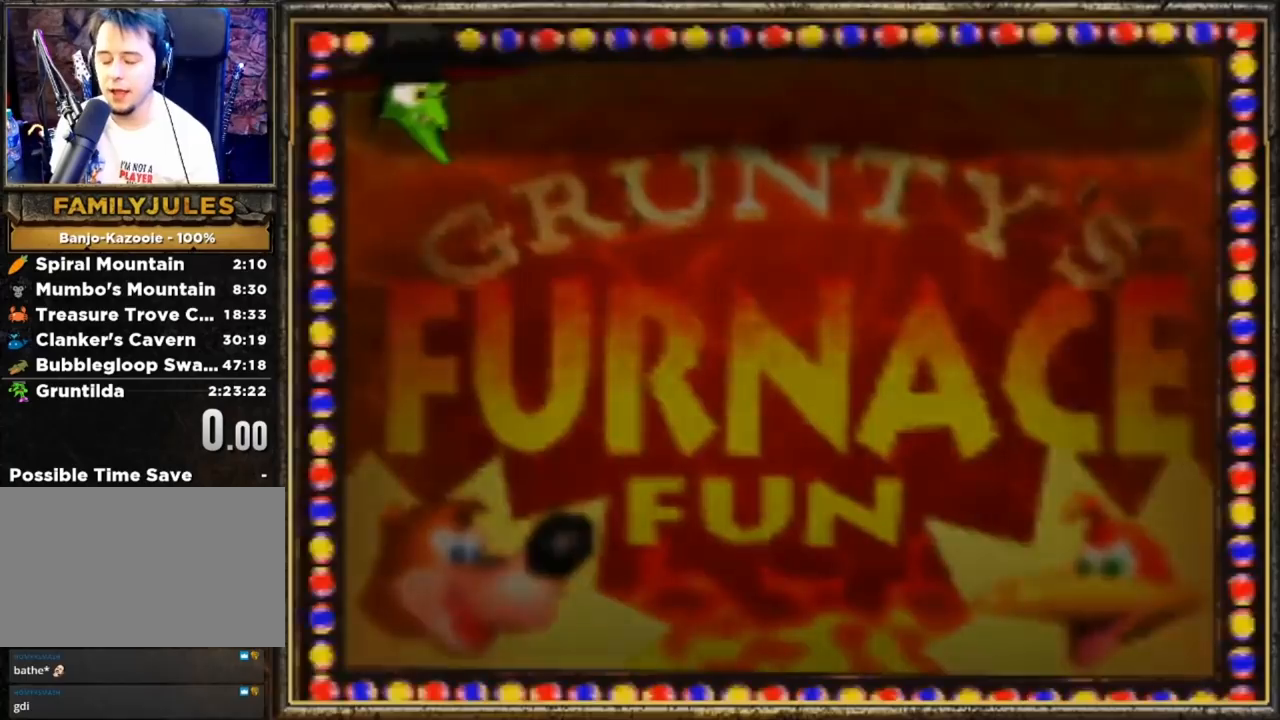
Gameplay with a controller (Nintendo layout); each line is a JSON object with the inputs held at the frame after it. "events" lists button and stick changes between this image and that frame as [ms after this image, input, new state], when the widget could be followed in between. Not read: L3 R3.
{"buttons": [], "left_stick": "center", "events": [[500, "A", "up"], [500, "B", "up"]]}
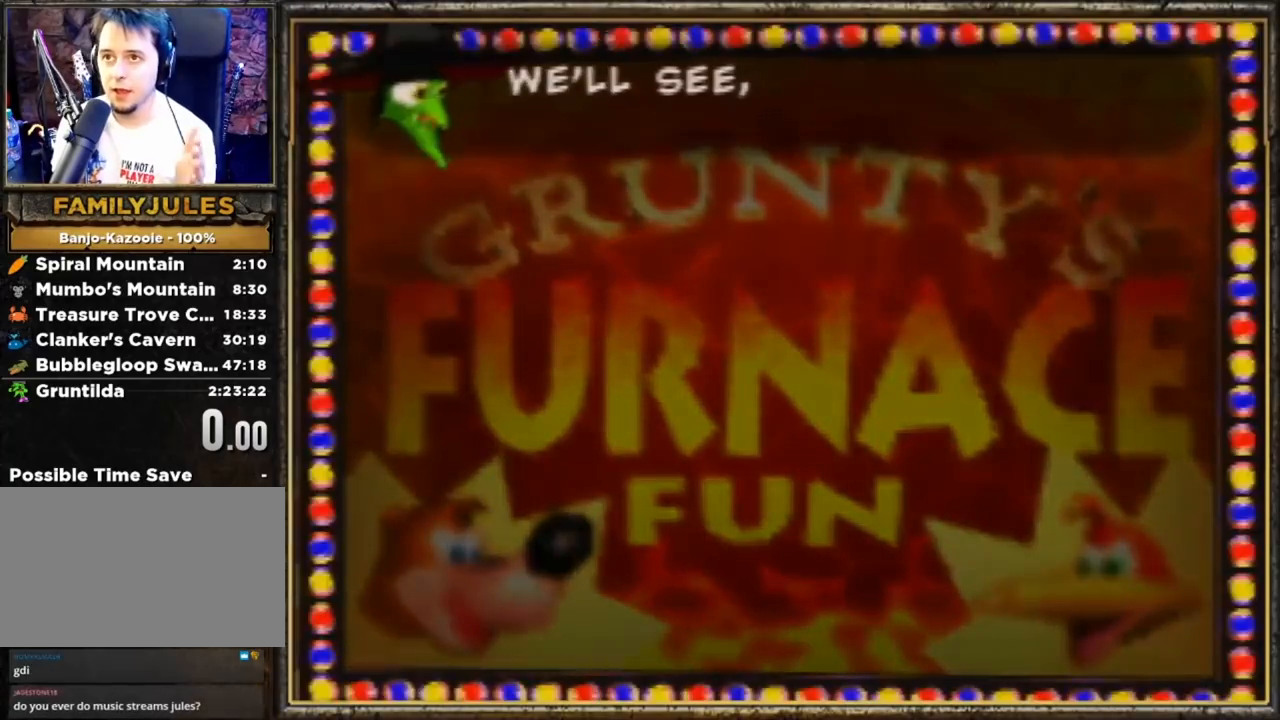
{"buttons": ["A", "B"], "left_stick": "center", "events": [[33, "A", "down"], [67, "A", "up"], [333, "A", "down"], [333, "B", "down"]]}
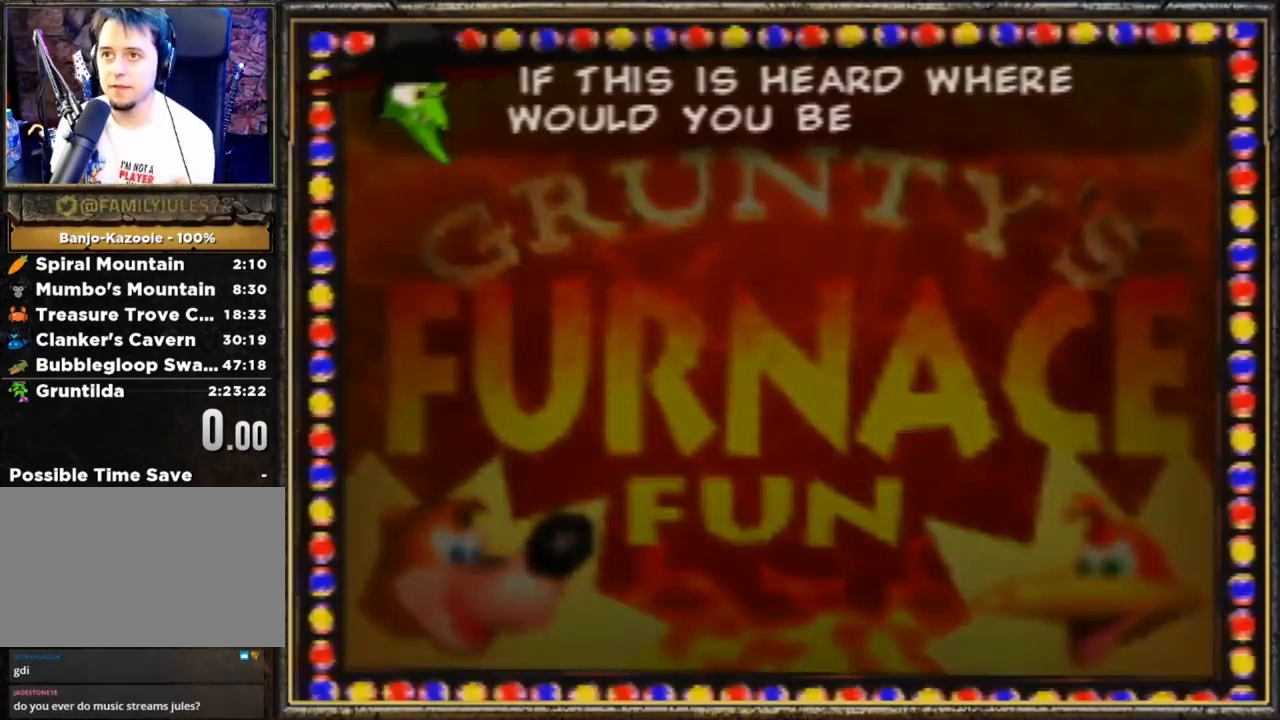
{"buttons": ["A", "B"], "left_stick": "center", "events": []}
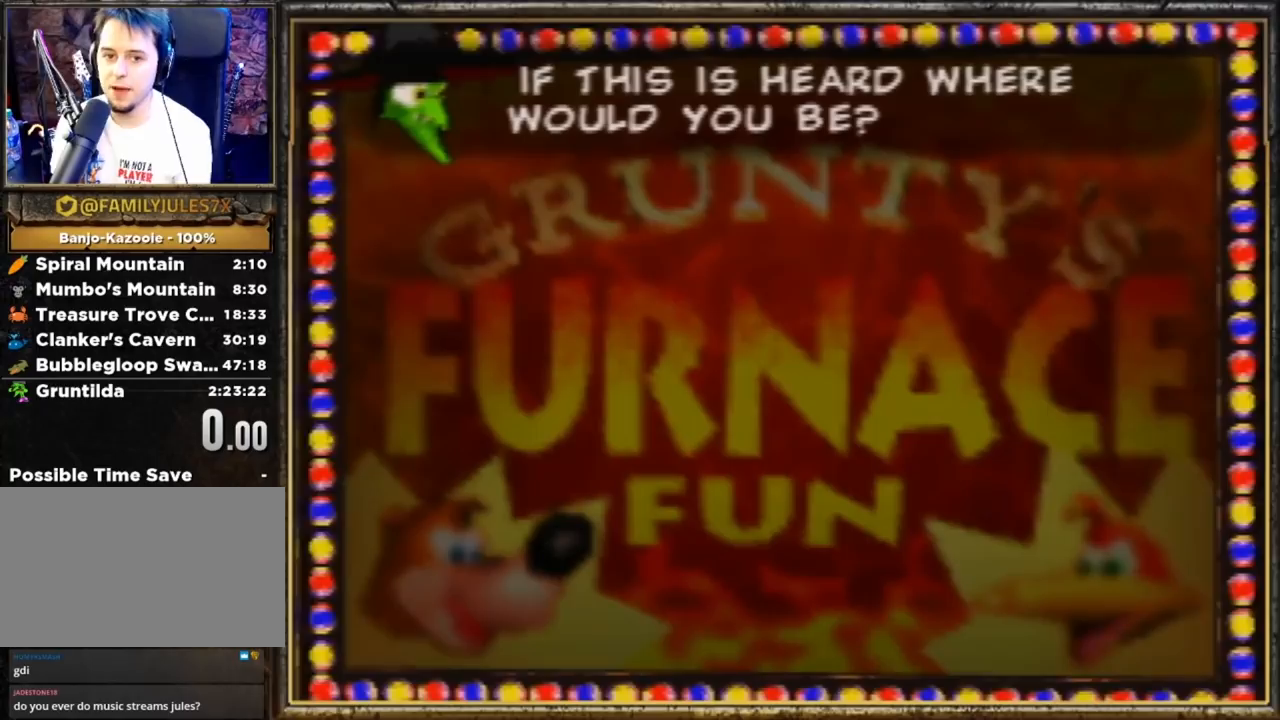
{"buttons": ["A", "B"], "left_stick": "center", "events": []}
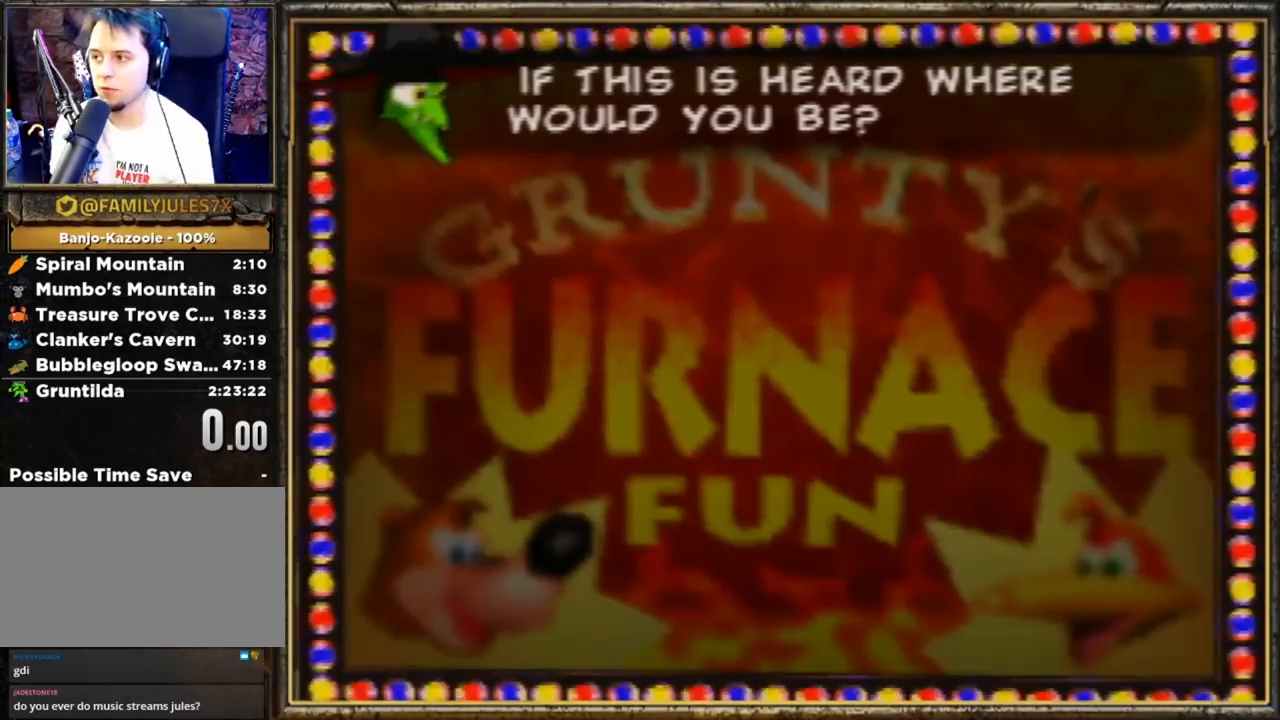
{"buttons": ["A", "B"], "left_stick": "center", "events": []}
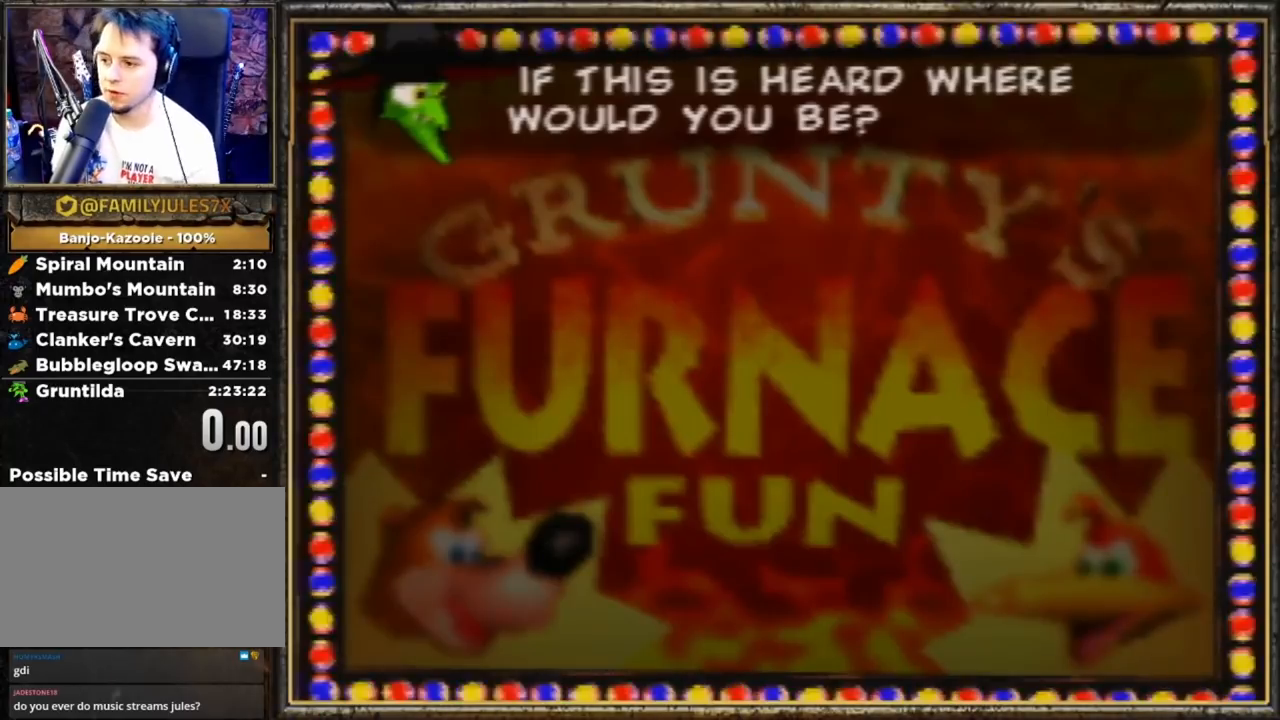
{"buttons": ["A", "B"], "left_stick": "center", "events": []}
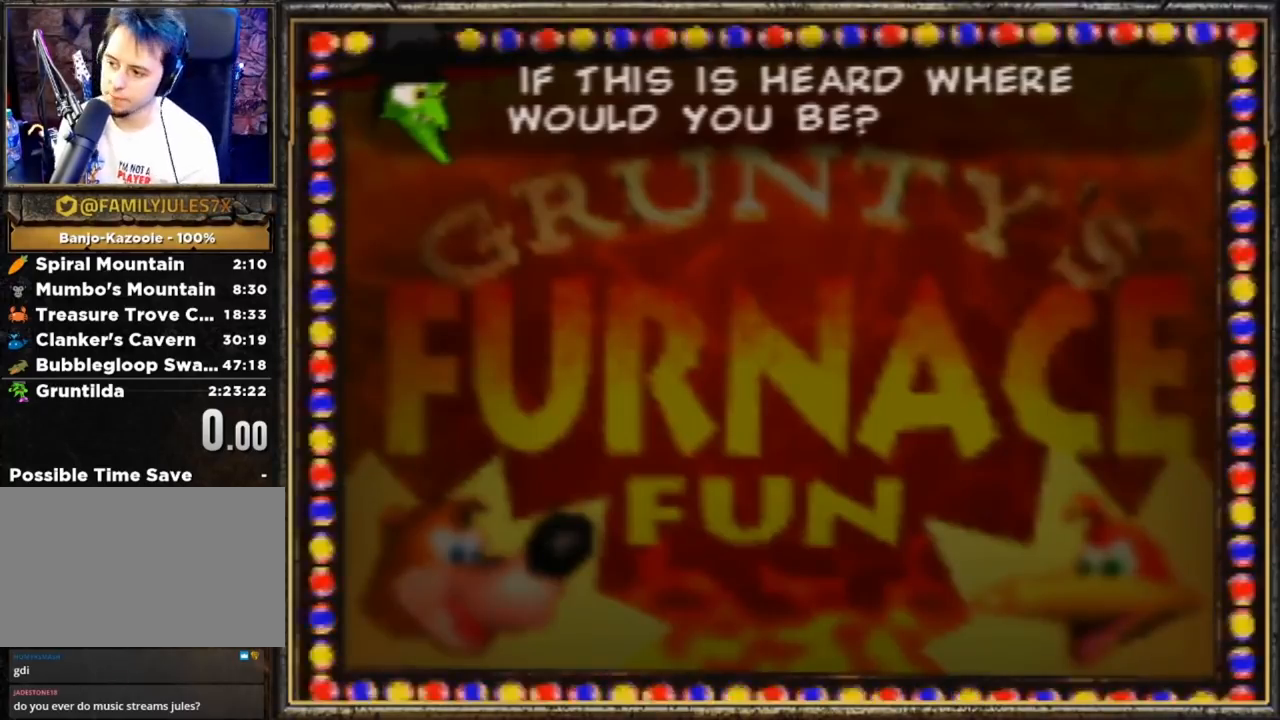
{"buttons": ["Z", "C_RIGHT"], "left_stick": "up", "events": [[100, "A", "up"], [100, "B", "up"], [100, "Z", "down"], [100, "left_stick", "up"], [500, "C_RIGHT", "down"]]}
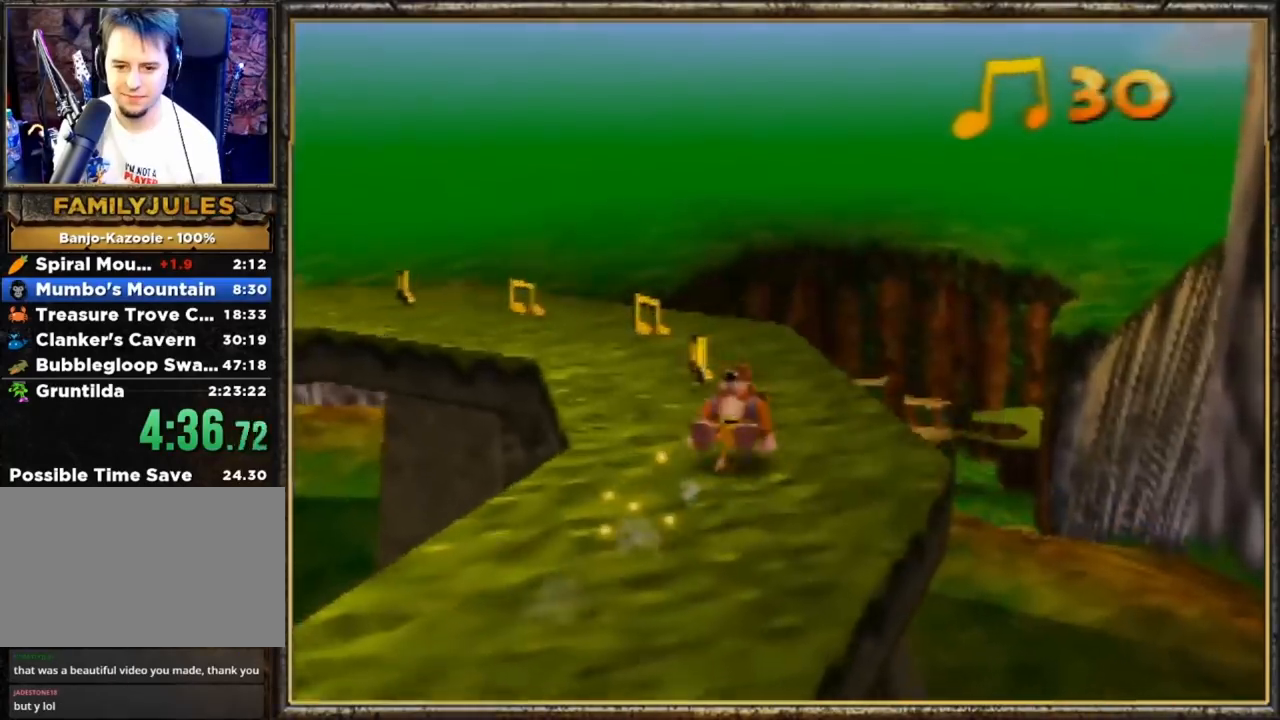
{"buttons": ["Z"], "left_stick": "up-right", "events": [[133, "C_RIGHT", "up"], [500, "left_stick", "up-right"]]}
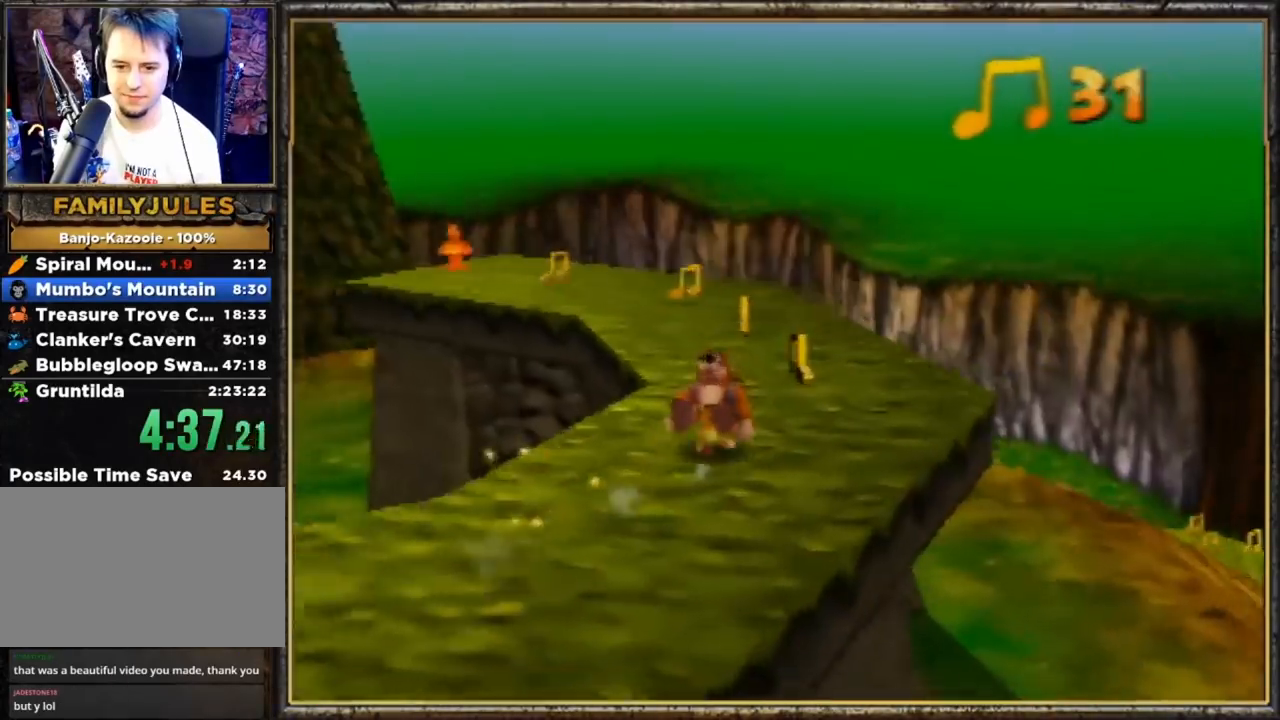
{"buttons": ["Z", "C_RIGHT"], "left_stick": "up", "events": [[133, "left_stick", "up"], [467, "C_RIGHT", "down"]]}